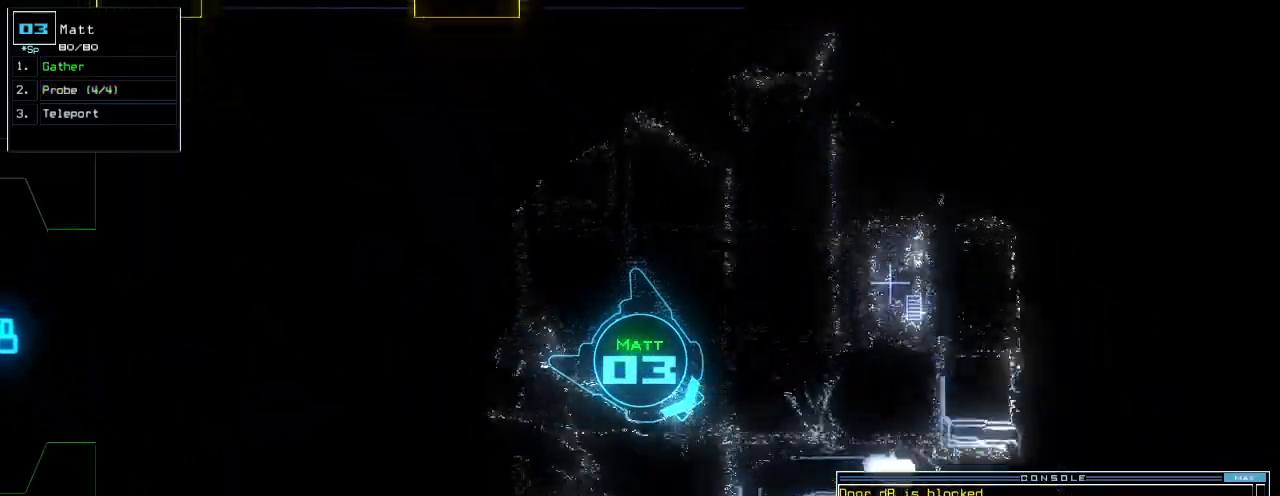
Gameplay with keyboard; each line is a JSON object with the keys held at the frame after it. "events" lists presses ("down") and releases ("up") of ".", "0", "1", "2", "3", "4", "5", "6", "7", "8", "9", "a", "b", "backspace", "c", "caps_lock", "comma", "ctrl_l", "ctrl_r", "d", "down", "e", "equals", "escape", "f", "g", "h", "i", "j", "k", "l", "left", "m", "minus", "n", "o", "p", "q", "quote", "r", "return", "right", "s", "semicolon", "shift_l", "shift_r", "space", "t", "tab", "tilde", "u", "up", "v", "w", "x", "y" and "z" between this image and that frame as [ms after this image, input, new state], when the widget could be followed in between. No other keys are recorded. Mouse input is not recorded.
{"keys": ["right", "up"], "events": [[60, "down", "down"], [320, "down", "up"], [380, "right", "down"], [400, "up", "down"]]}
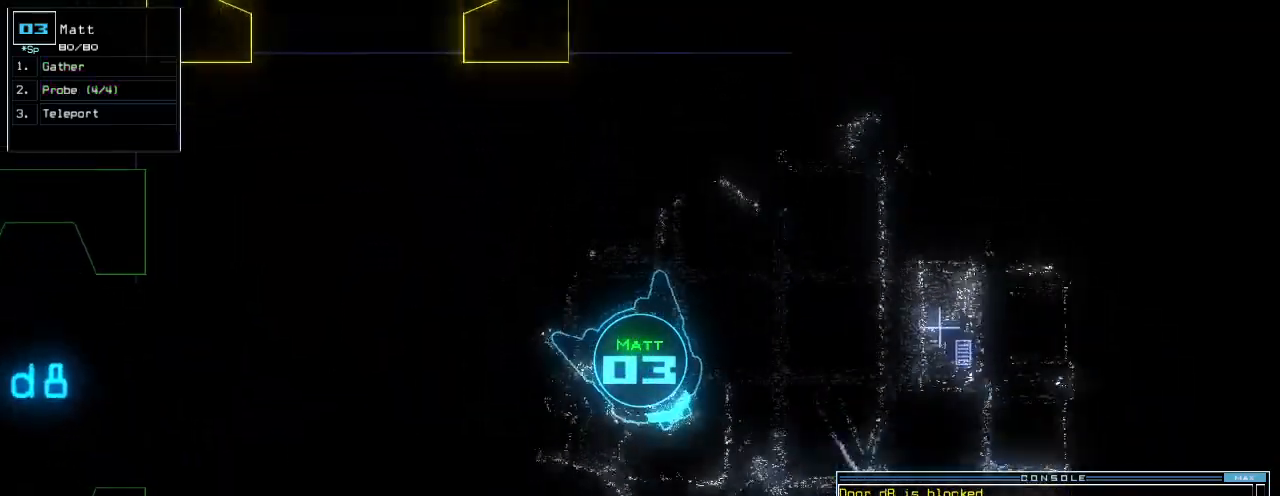
{"keys": ["left", "up"], "events": [[160, "right", "up"], [240, "left", "down"]]}
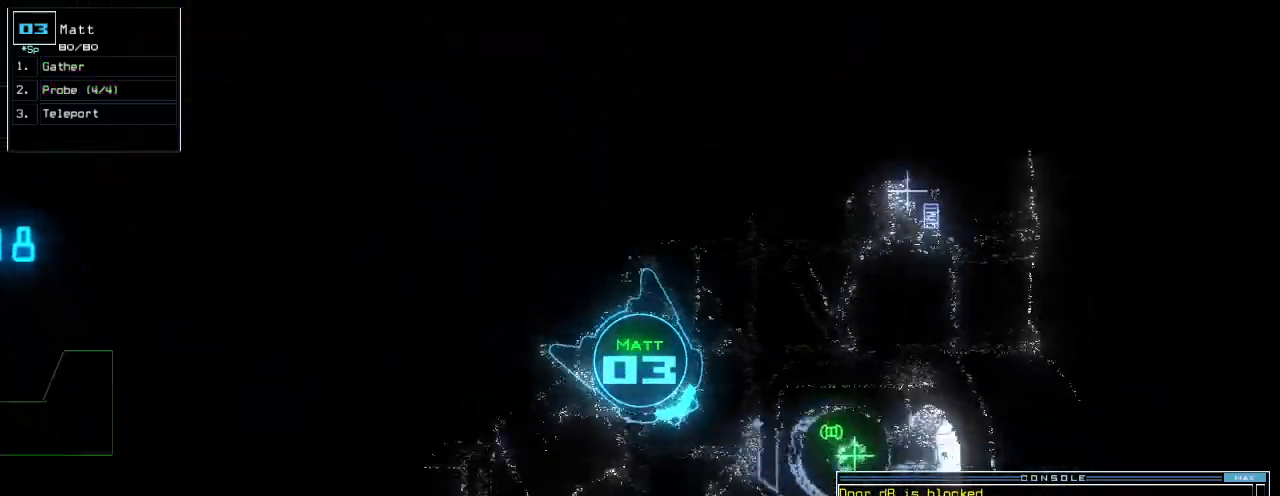
{"keys": [], "events": [[260, "up", "up"], [280, "left", "up"], [300, "g", "down"], [380, "g", "up"], [400, "return", "down"], [480, "return", "up"]]}
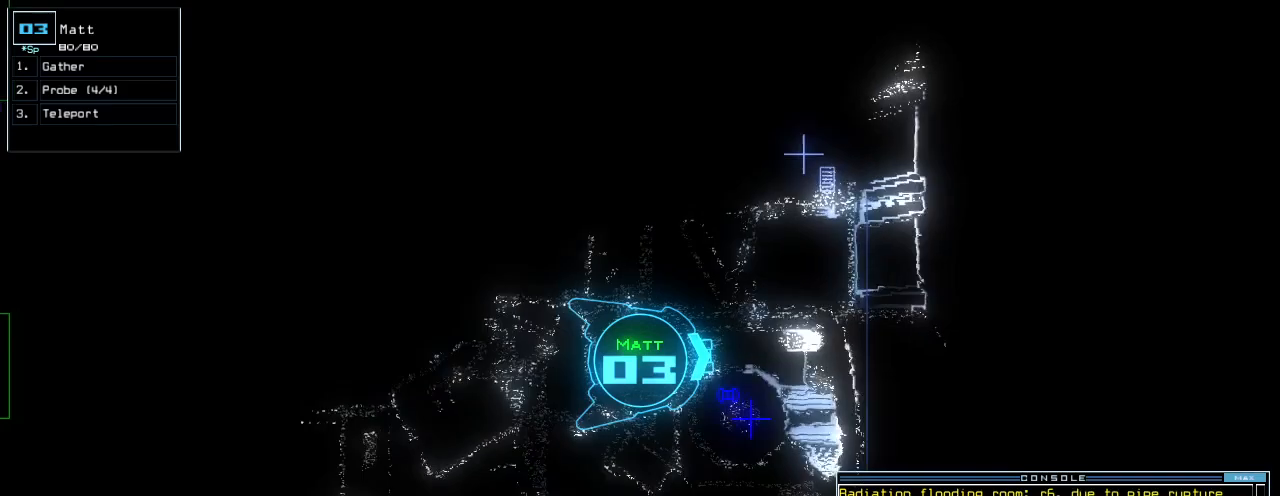
{"keys": [], "events": [[120, "space", "down"], [200, "space", "up"]]}
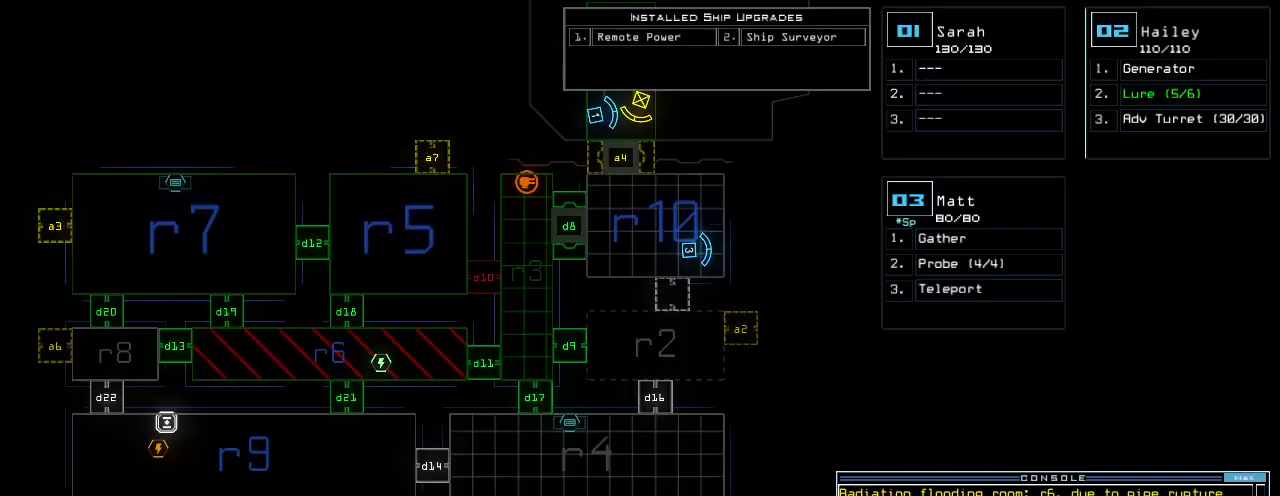
{"keys": [], "events": []}
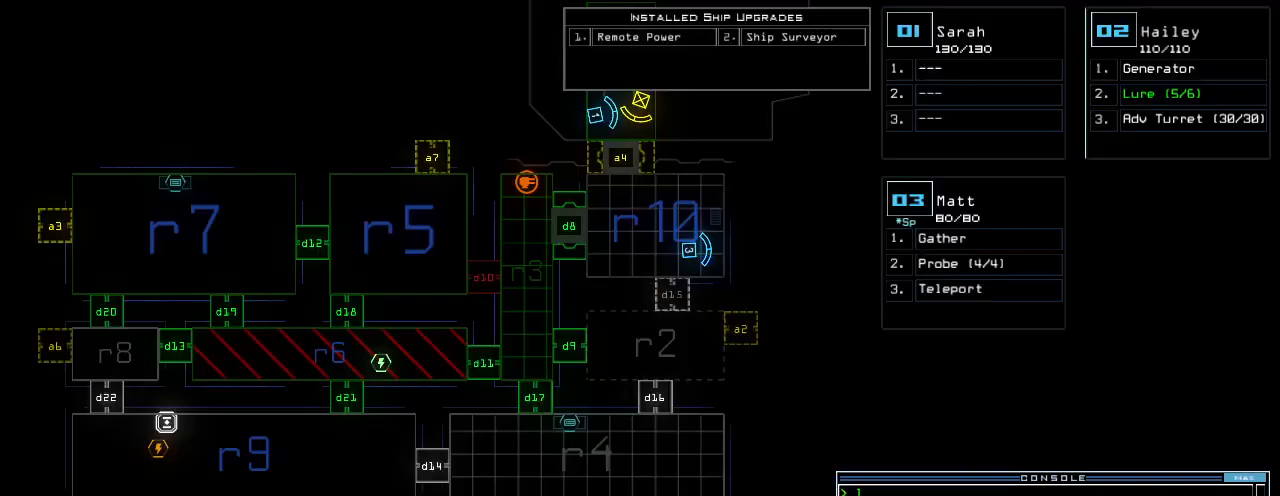
{"keys": [], "events": []}
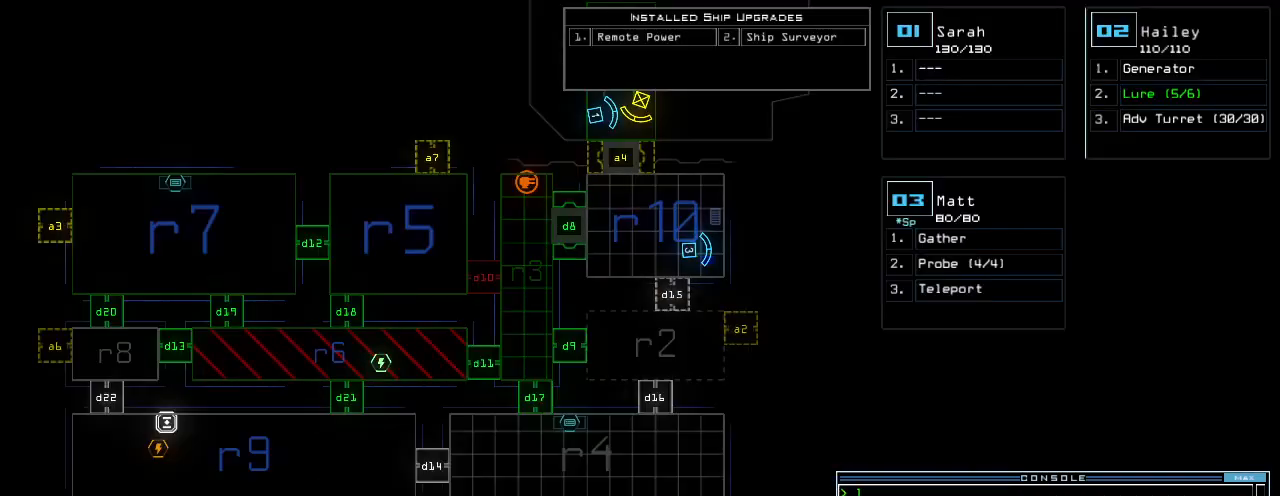
{"keys": [], "events": []}
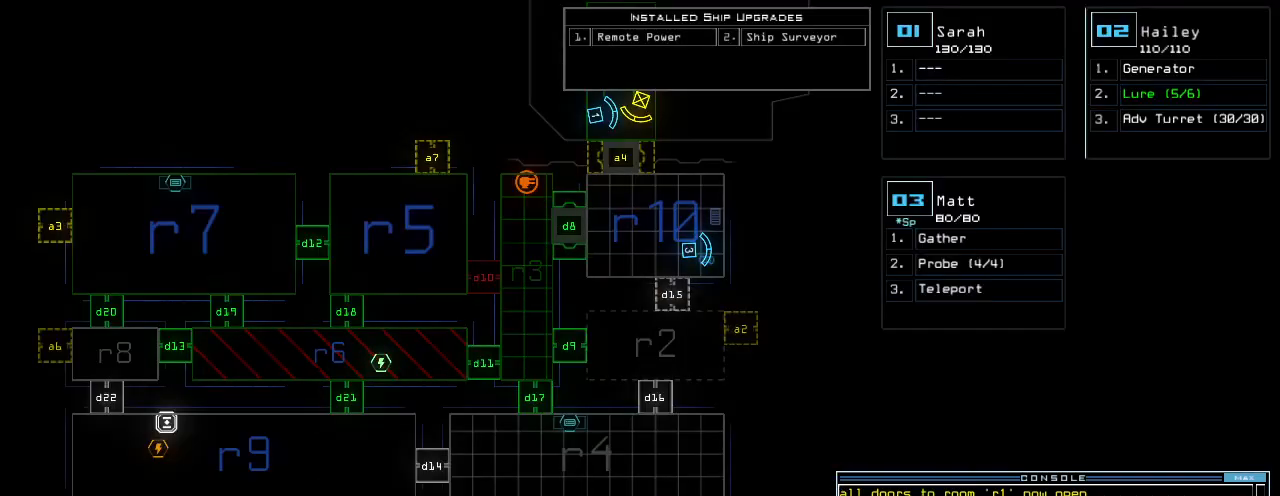
{"keys": [], "events": []}
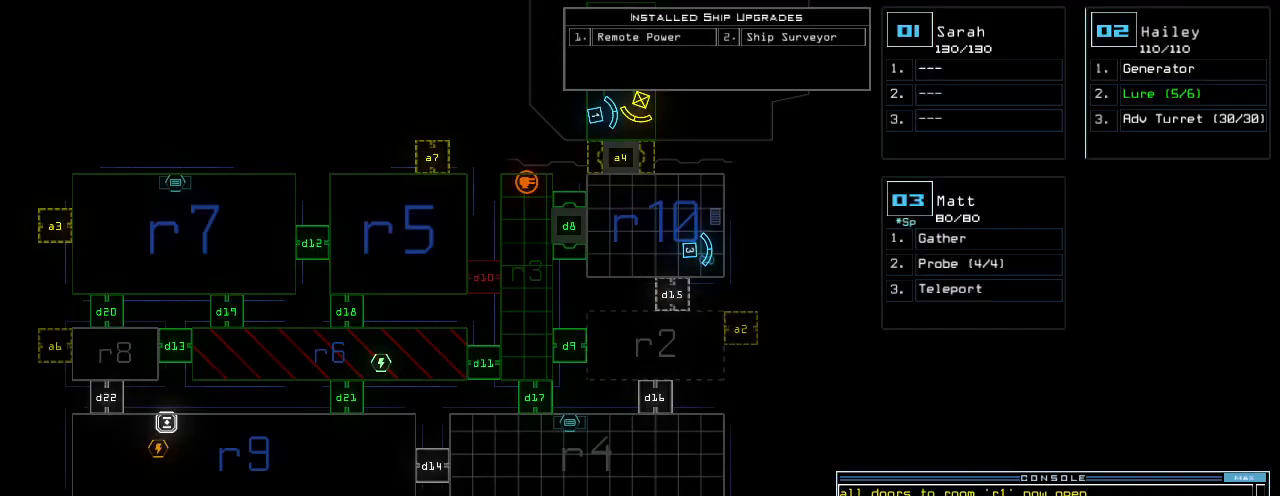
{"keys": [], "events": []}
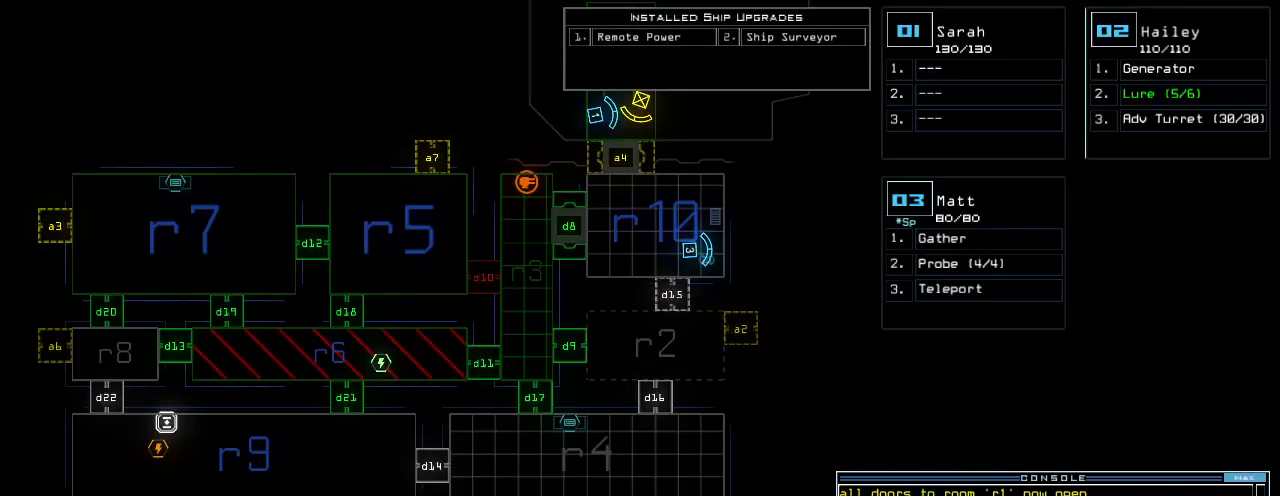
{"keys": [], "events": []}
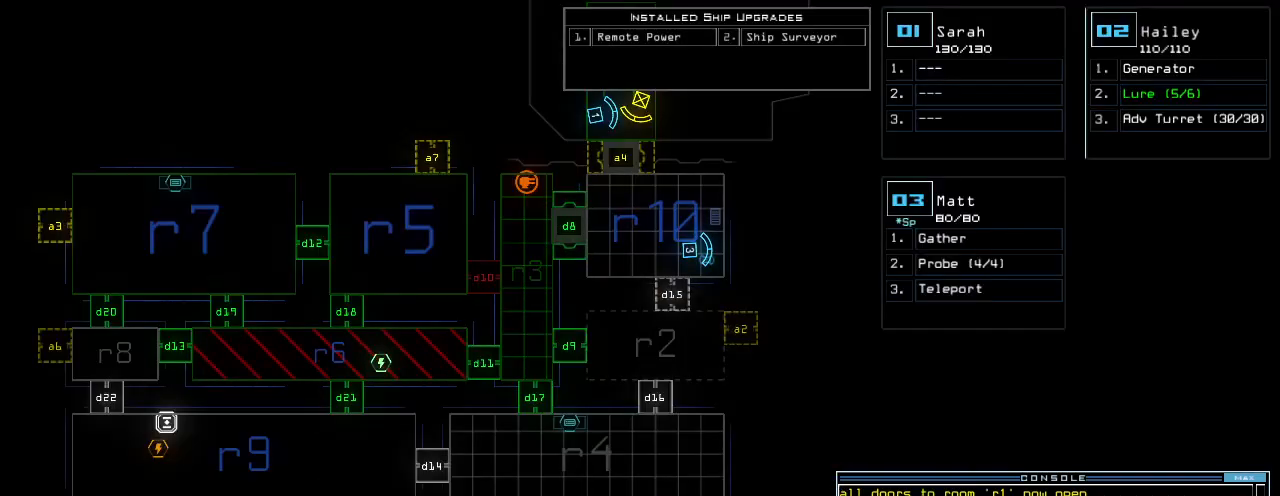
{"keys": [], "events": []}
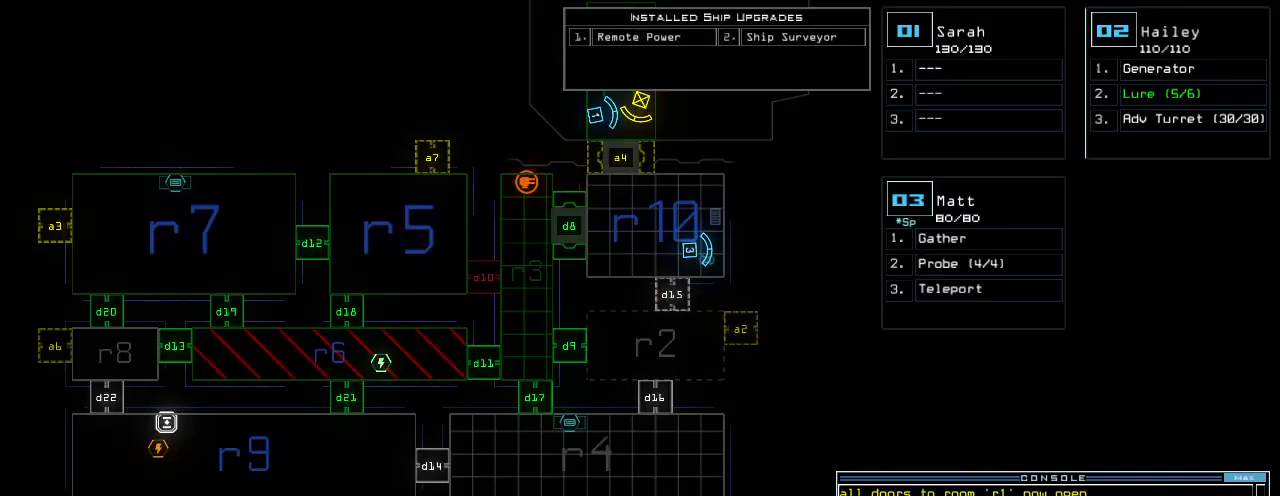
{"keys": [], "events": []}
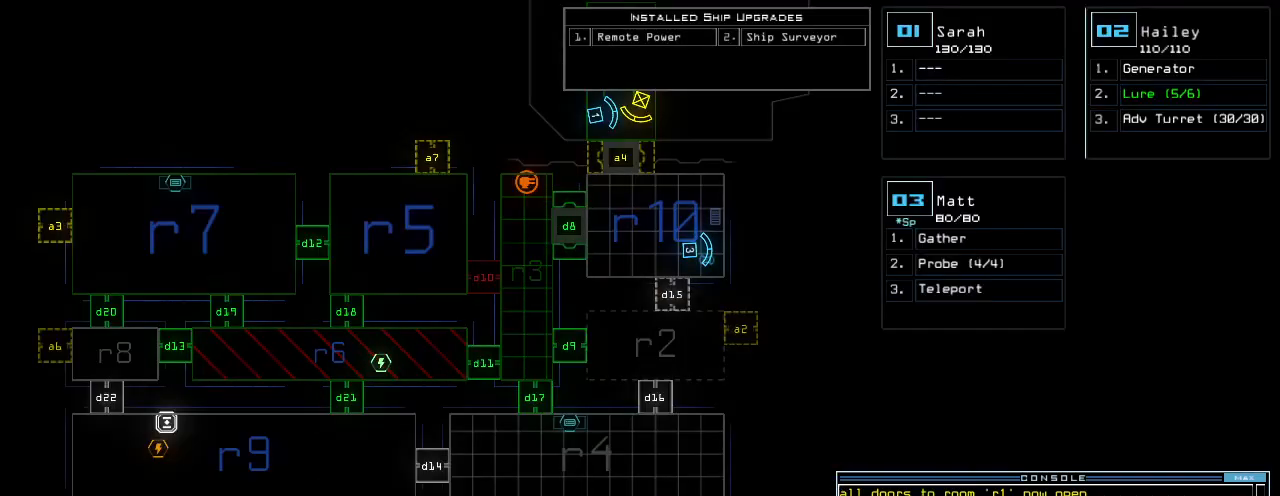
{"keys": ["down", "left"], "events": [[300, "down", "down"], [320, "3", "down"], [320, "left", "down"], [420, "3", "up"]]}
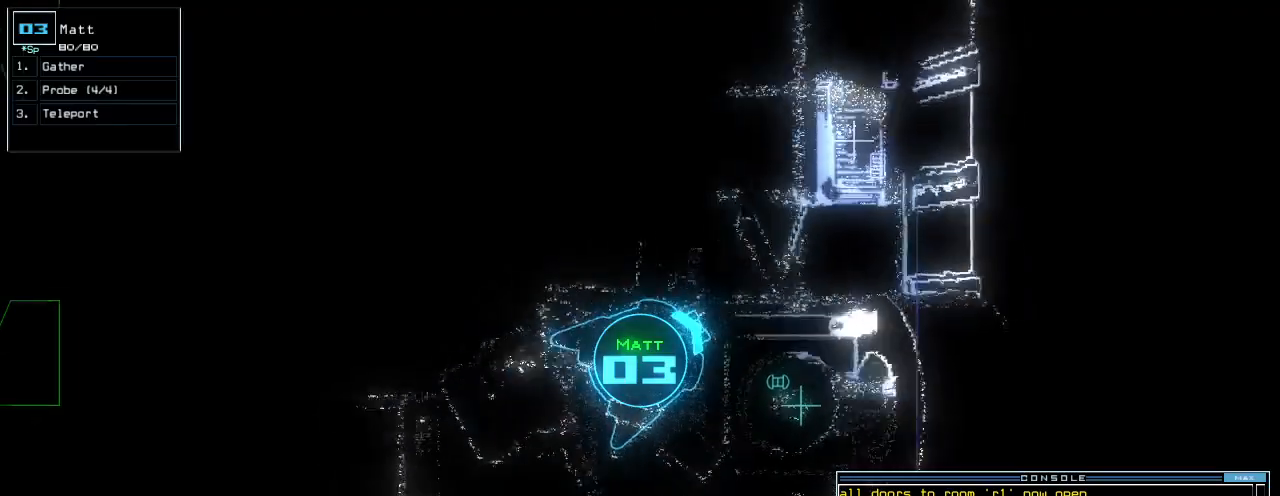
{"keys": ["left", "up"], "events": [[20, "down", "up"], [140, "up", "down"]]}
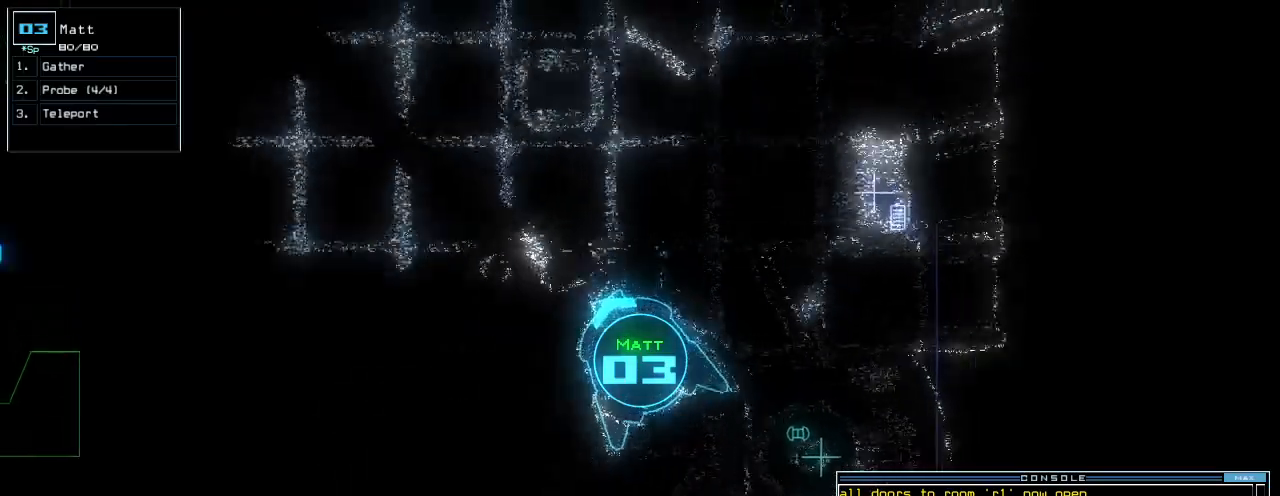
{"keys": ["up"], "events": [[80, "left", "up"], [360, "right", "down"], [420, "right", "up"]]}
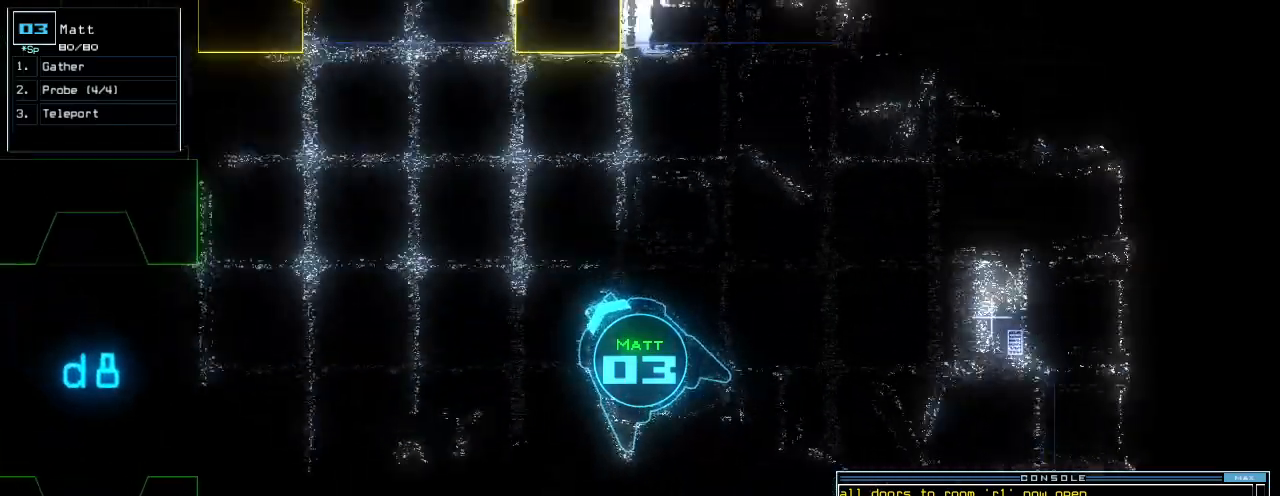
{"keys": ["up"], "events": [[280, "left", "down"], [380, "left", "up"]]}